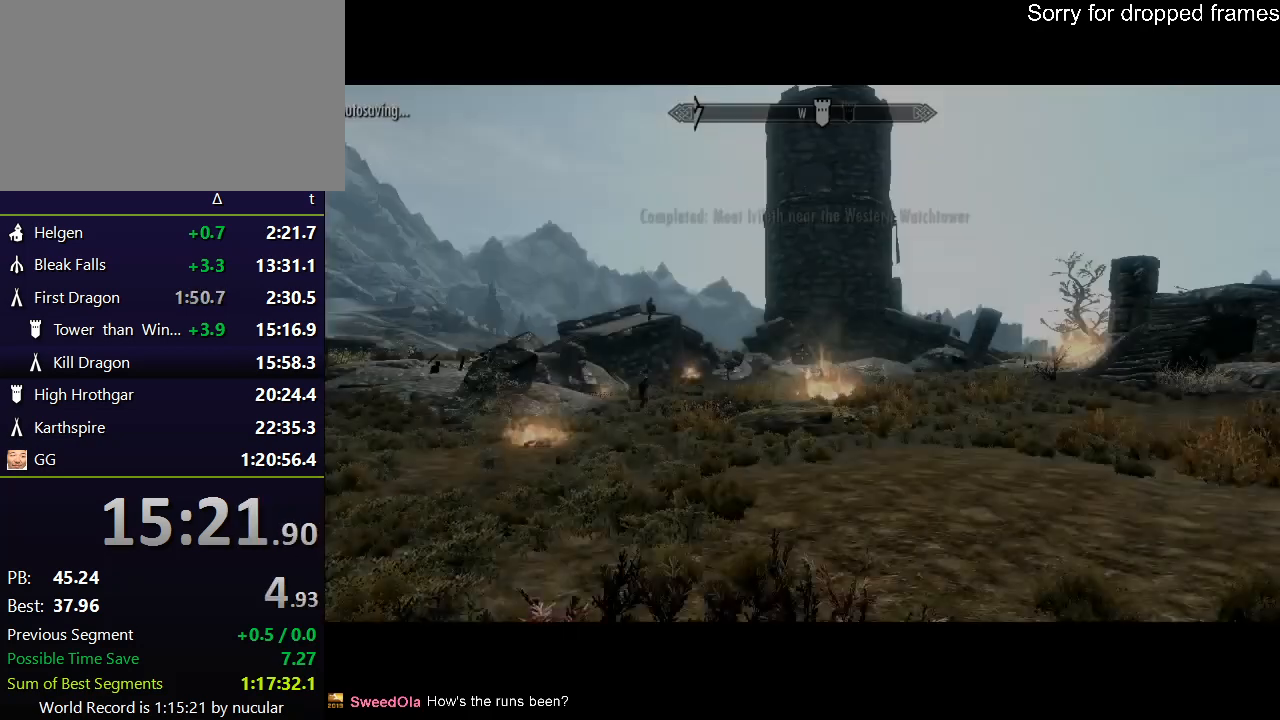
Gameplay with keyboard and mouse; each line is a JSON object with the keys and mouse buttons held at the frame after it. "events" lists presses ("down") and releases ("up") of "1", "2", "3", "4", "5", "a", "alt", "c", "ctrl", "d", "e", "f", "q", "r", "s", "shift", "space", "tab", "v", "w", "x", "z", "mouse_left", "mouse_middle", "mouse_right", "mouse_wheel_up" and "mouse_wheel_down" between this image and that frame as [ms after this image, input, new state], when the widget could be followed in between. "mouse_left", "mouse_middle", "mouse_right", "mouse_wheel_up", "mouse_wheel_down" = the "left", "middle", "right", "wheel_up", "wheel_down" buttons of the "mouse" list. No other keys are recorded. Not read: mouse_move.
{"keys": [], "mouse": [], "events": [[166, "q", "down"], [266, "q", "up"]]}
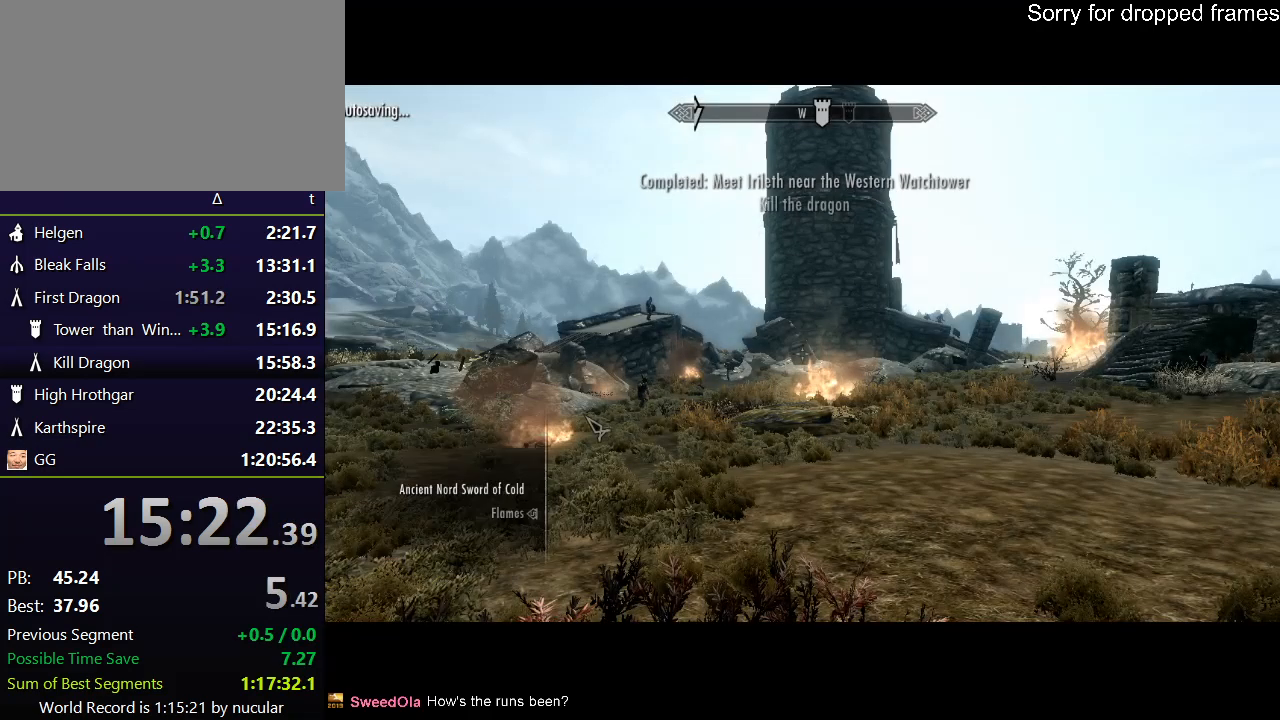
{"keys": [], "mouse": [], "events": [[367, "mouse_right", "down"], [467, "mouse_right", "up"]]}
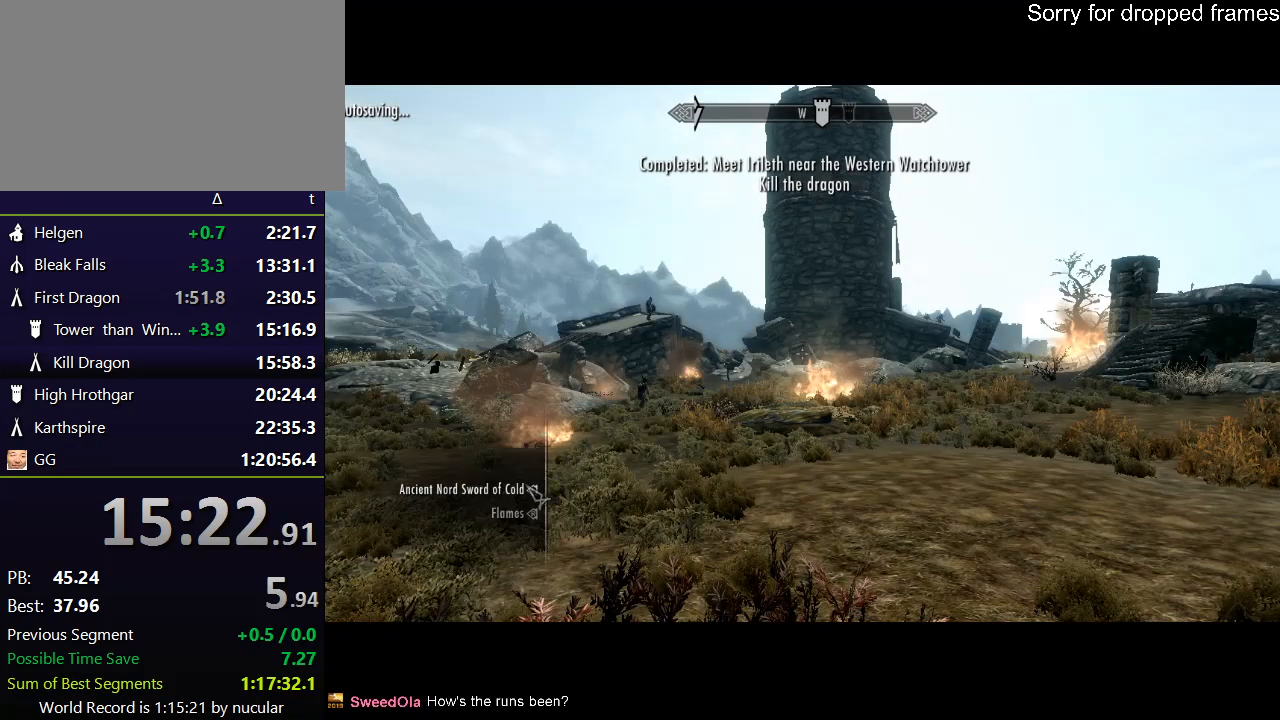
{"keys": ["w"], "mouse": [], "events": [[100, "tab", "down"], [233, "tab", "up"], [367, "w", "down"]]}
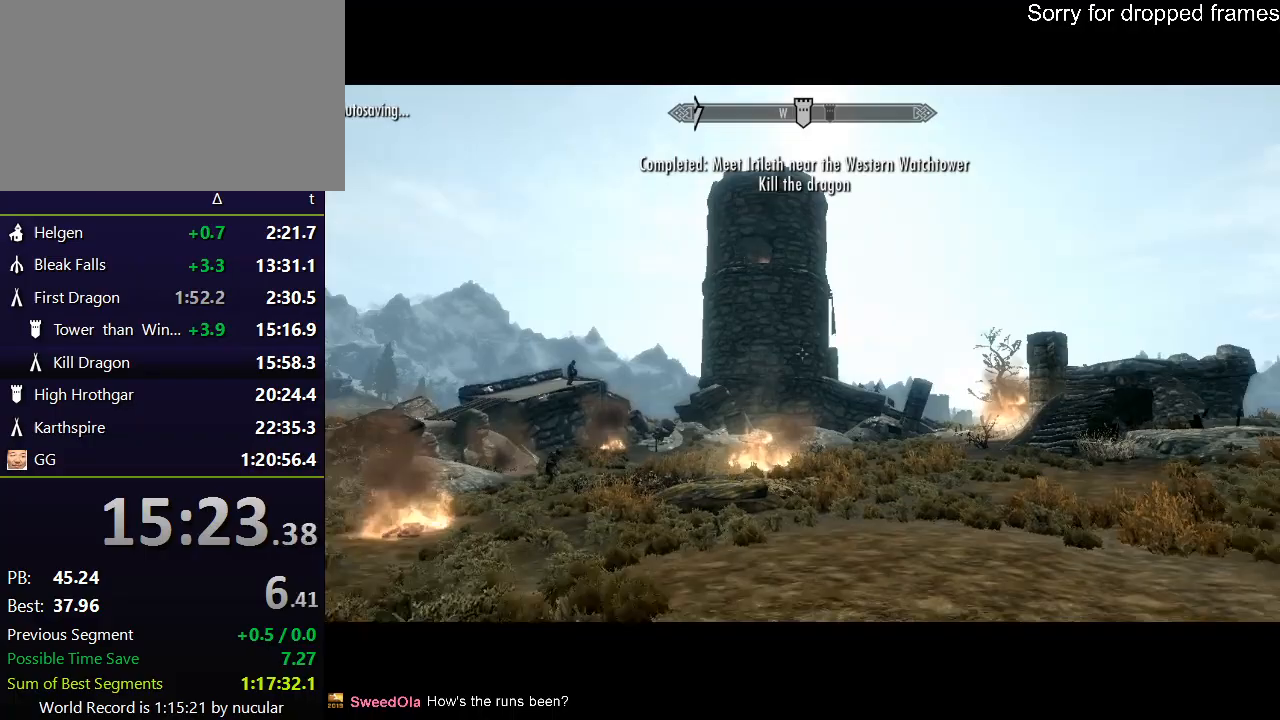
{"keys": ["d", "w"], "mouse": [], "events": [[67, "r", "down"], [200, "r", "up"], [500, "d", "down"]]}
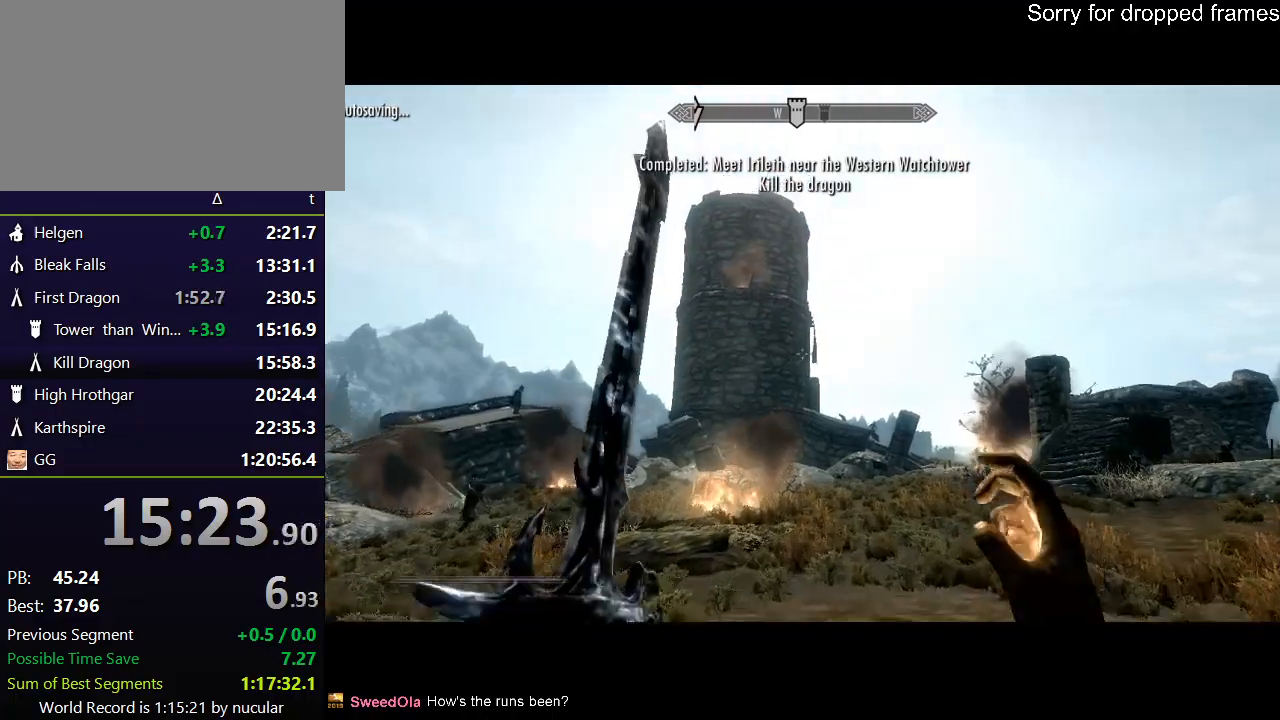
{"keys": ["d", "w"], "mouse": [], "events": []}
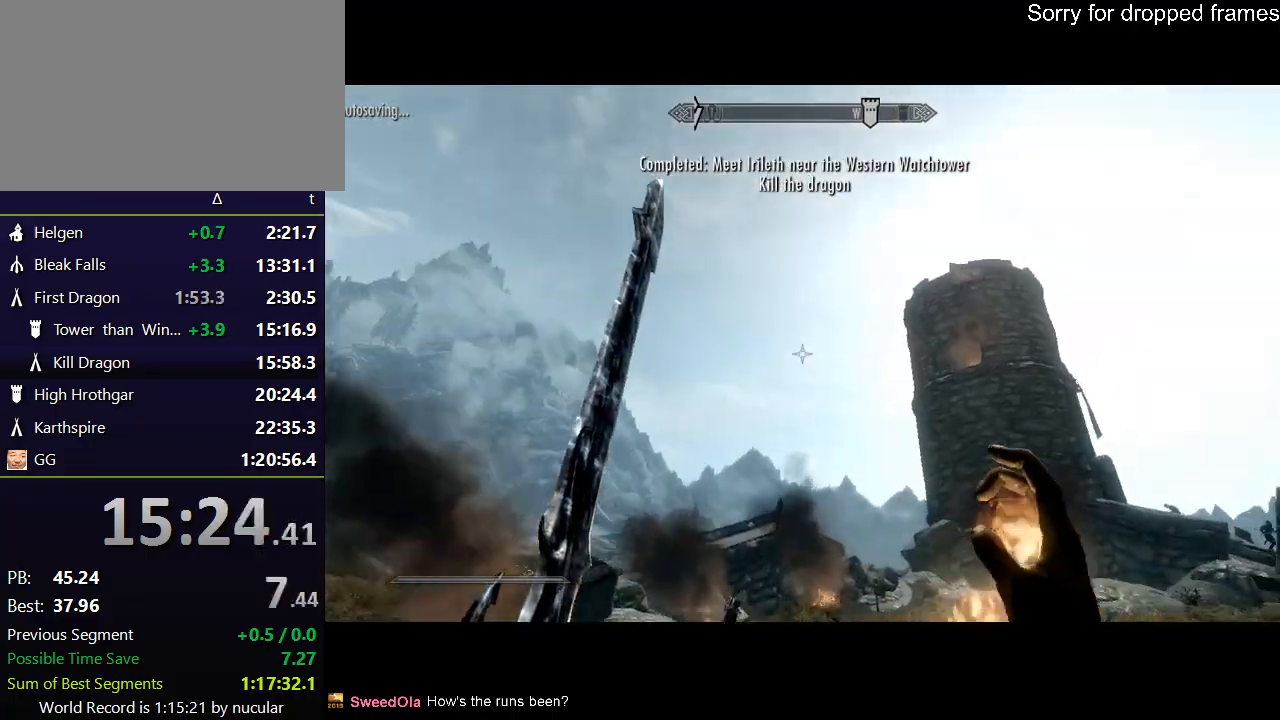
{"keys": ["w"], "mouse": [], "events": [[100, "w", "up"], [434, "w", "down"], [501, "d", "up"]]}
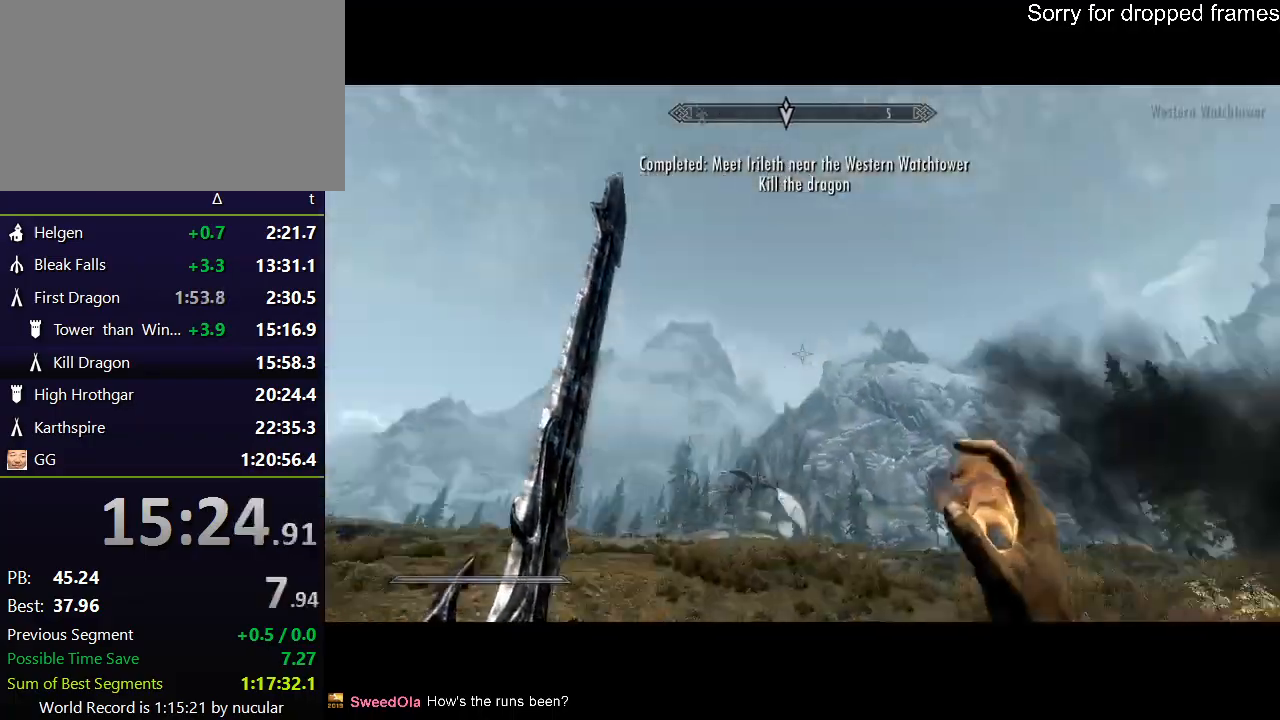
{"keys": ["a", "w"], "mouse": [], "events": [[333, "a", "down"]]}
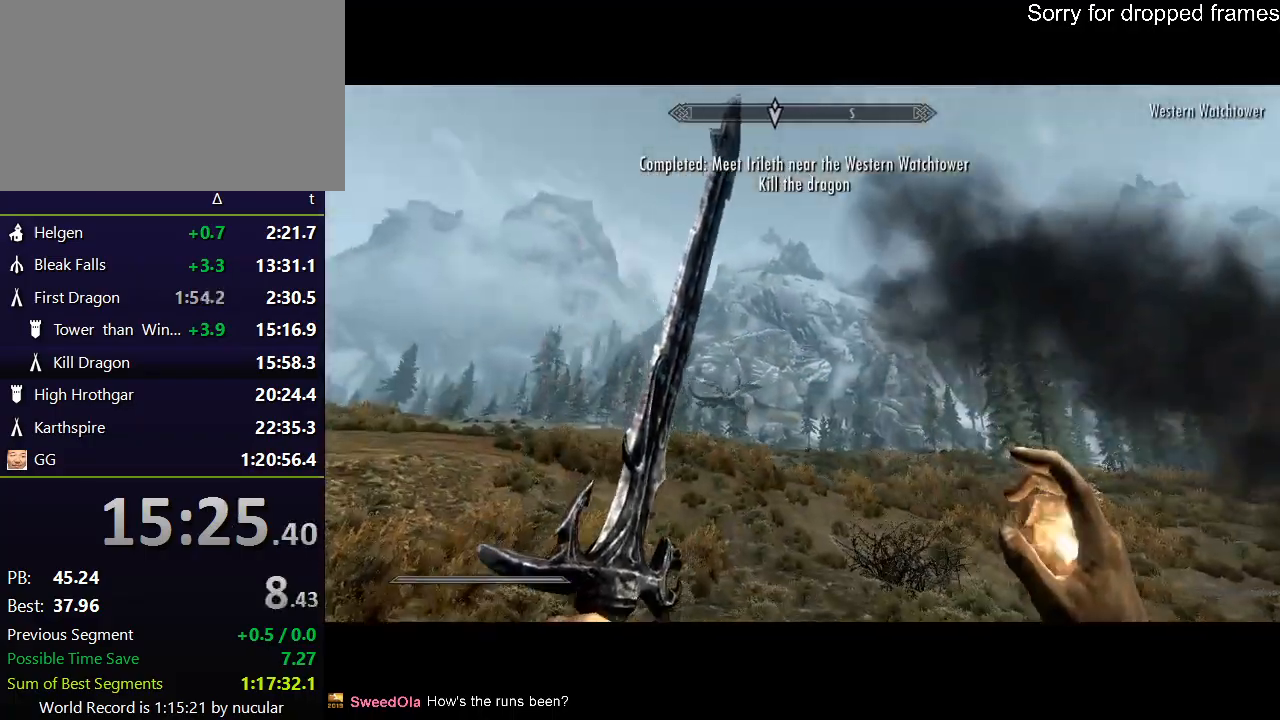
{"keys": ["a", "w"], "mouse": [], "events": []}
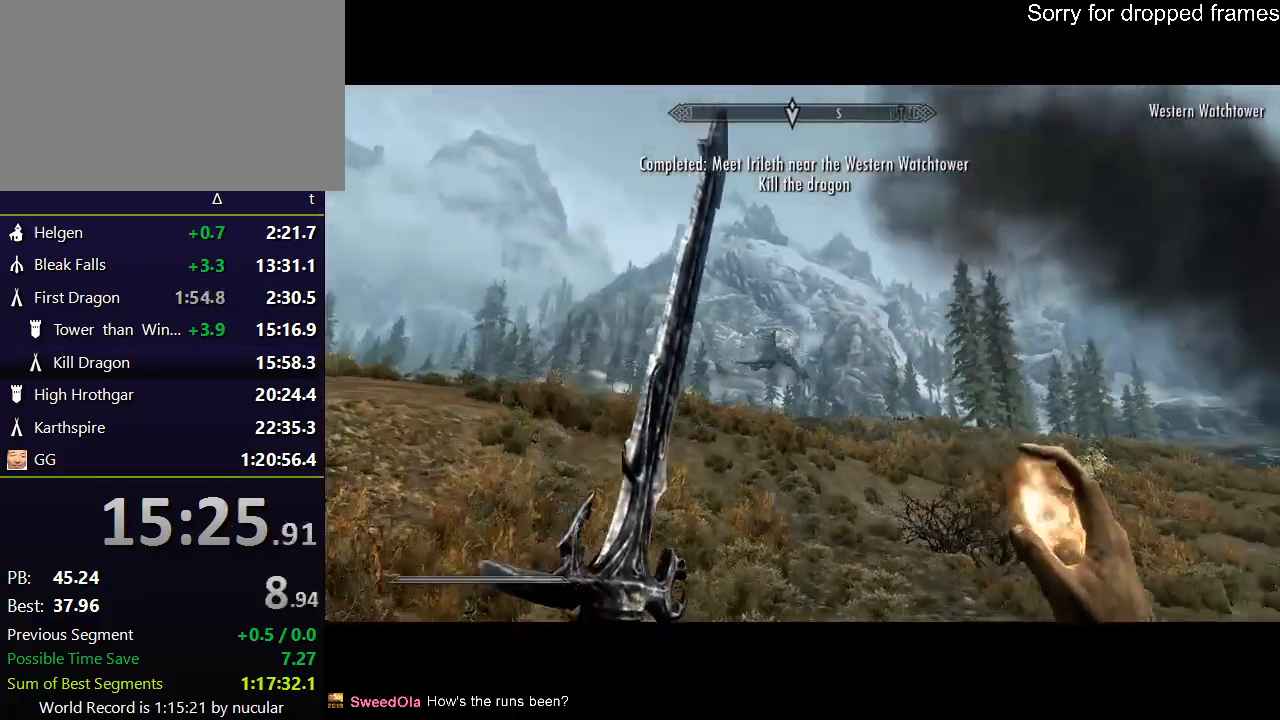
{"keys": ["a", "w"], "mouse": [], "events": []}
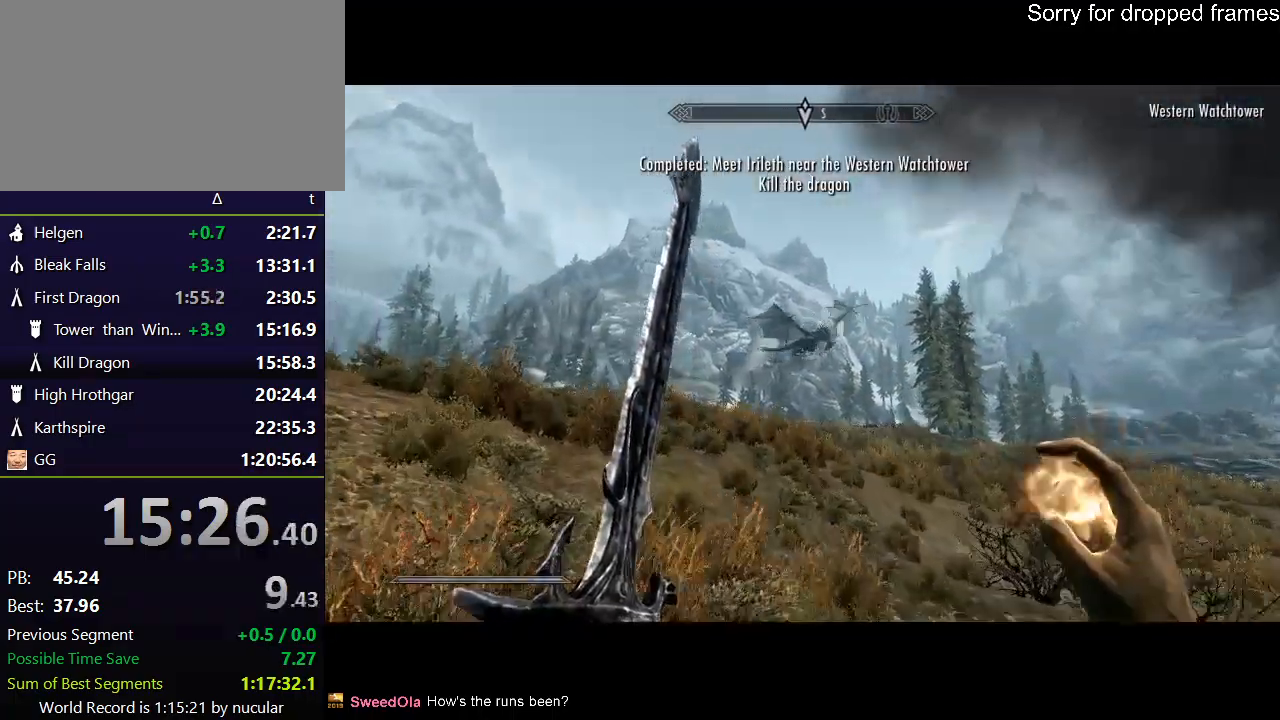
{"keys": ["a"], "mouse": [], "events": [[200, "w", "up"]]}
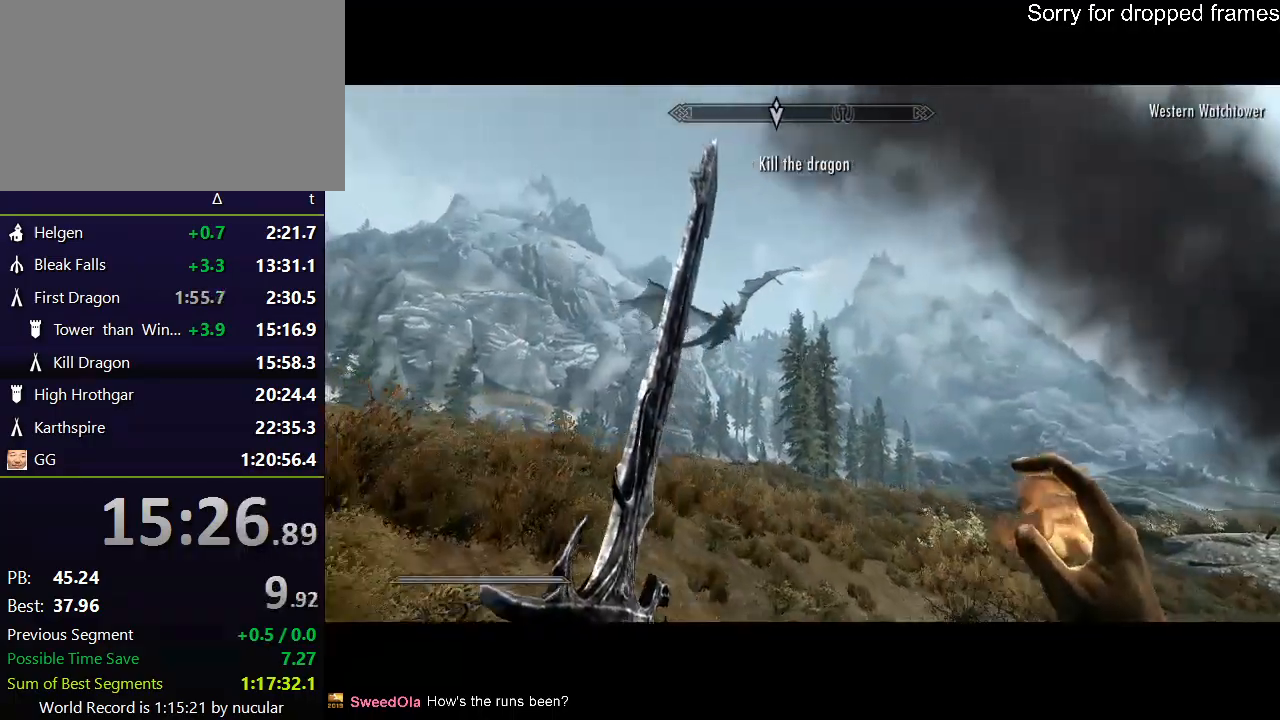
{"keys": ["w"], "mouse": [], "events": [[33, "w", "down"], [266, "a", "up"]]}
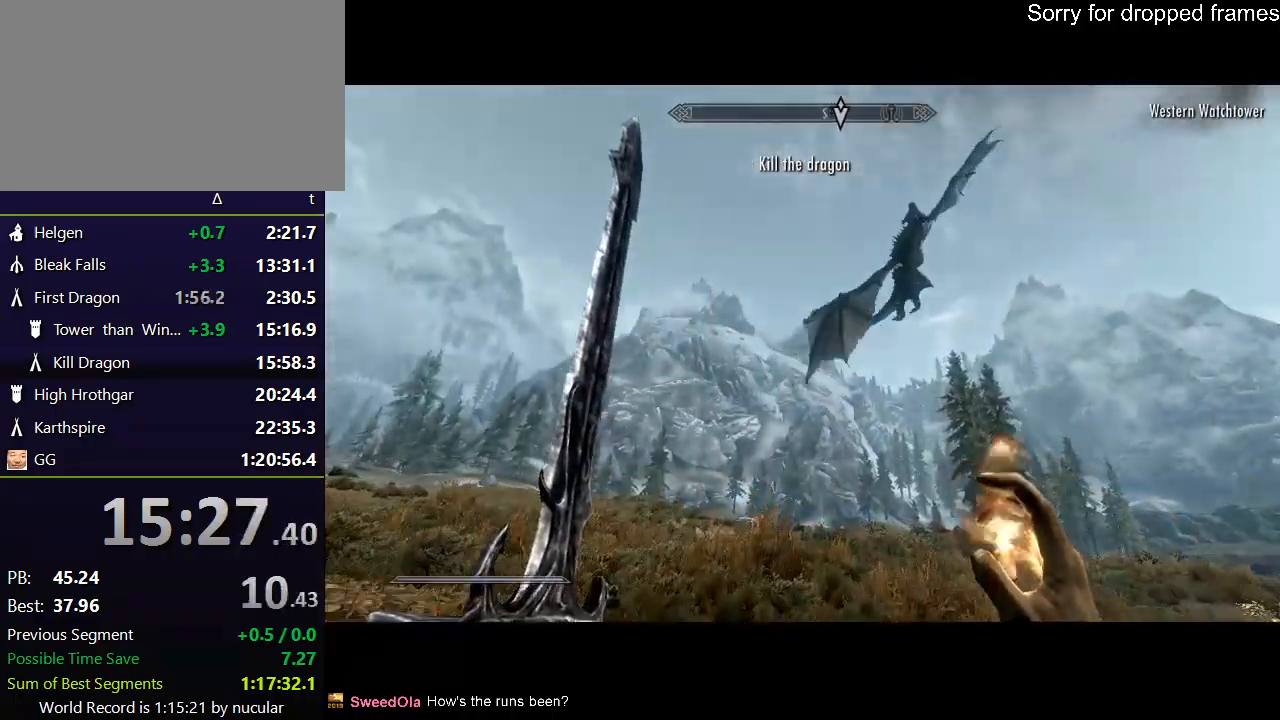
{"keys": ["a"], "mouse": [], "events": [[100, "d", "down"], [267, "d", "up"], [334, "a", "down"], [334, "w", "up"]]}
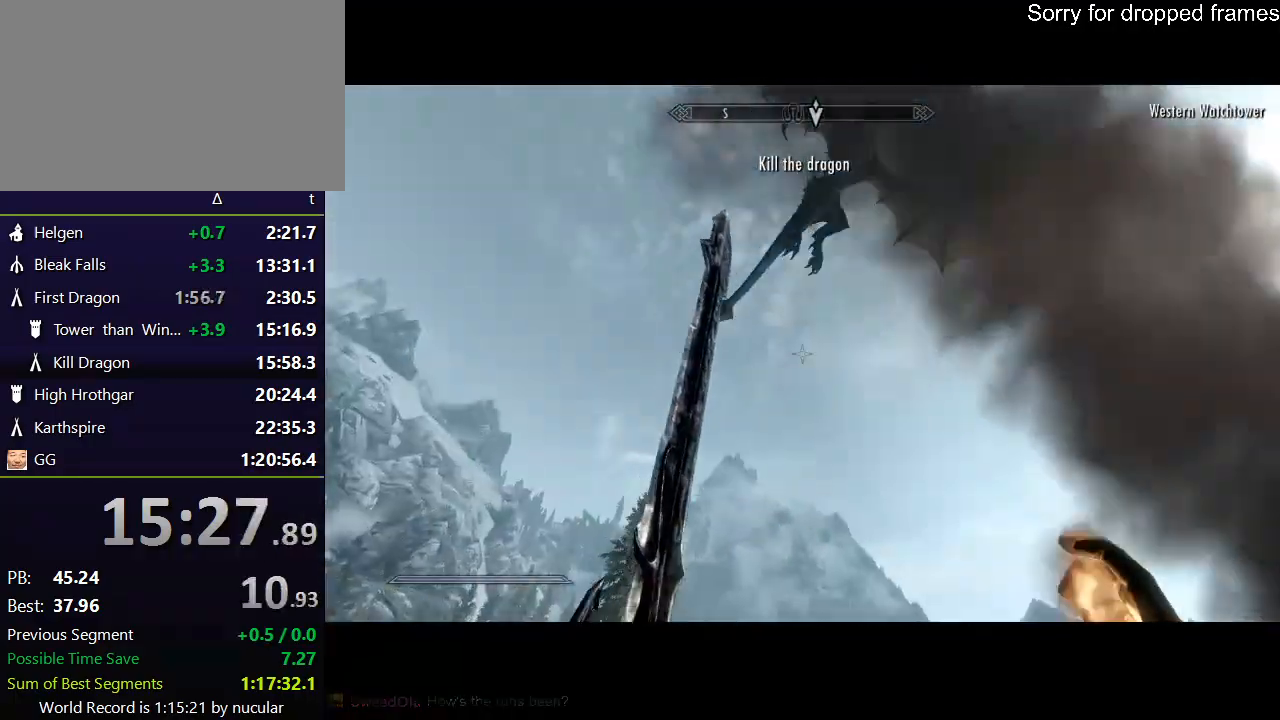
{"keys": ["d"], "mouse": [], "events": [[301, "a", "up"], [301, "d", "down"]]}
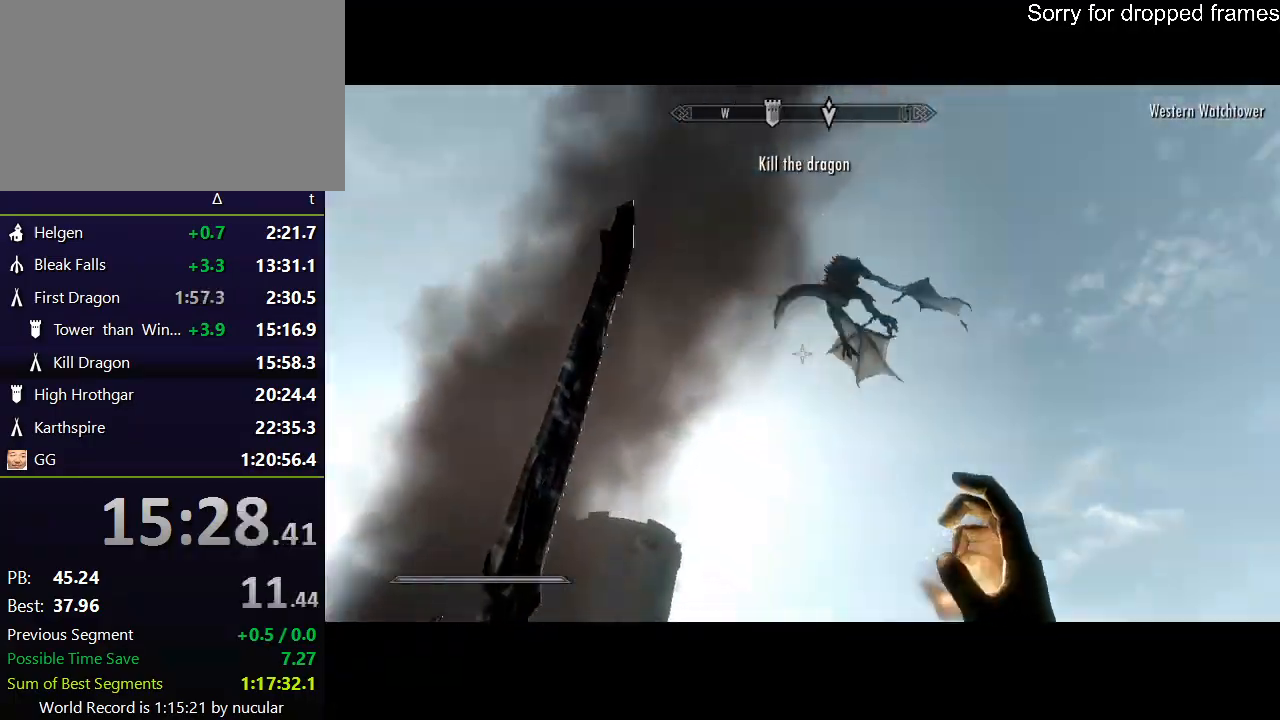
{"keys": ["d", "w"], "mouse": [], "events": [[167, "w", "down"]]}
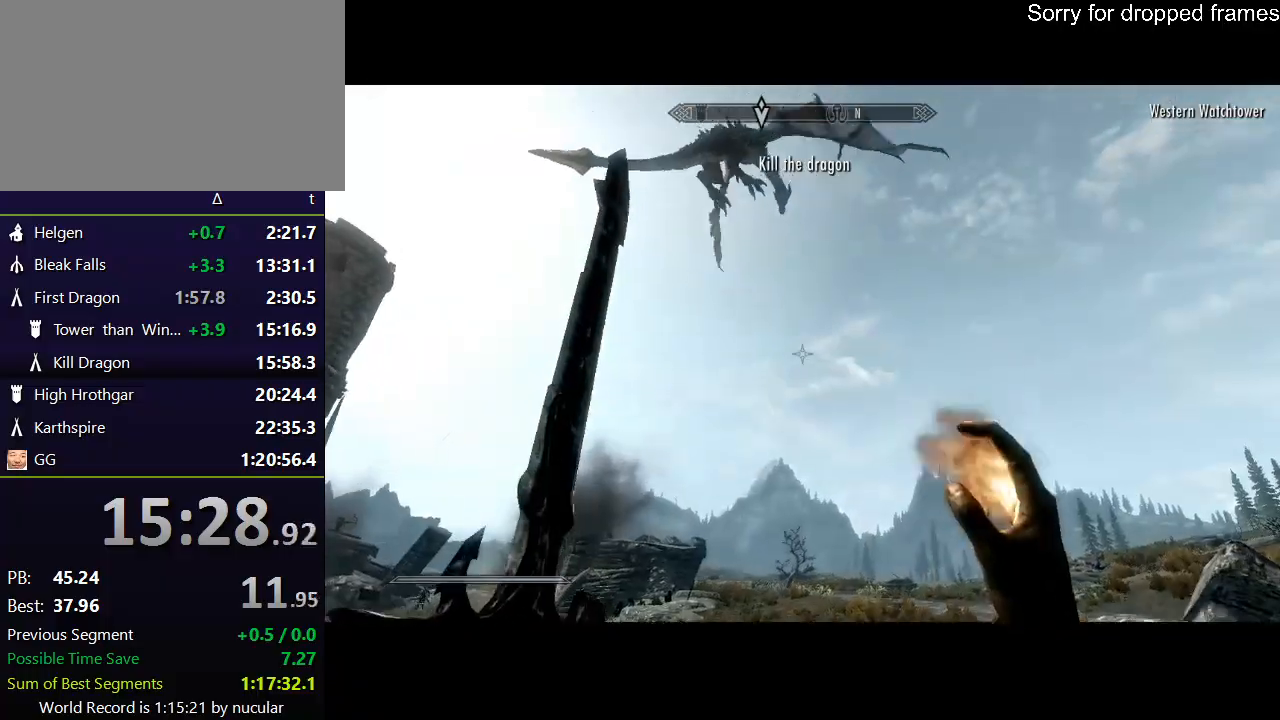
{"keys": ["w"], "mouse": [], "events": [[500, "d", "up"]]}
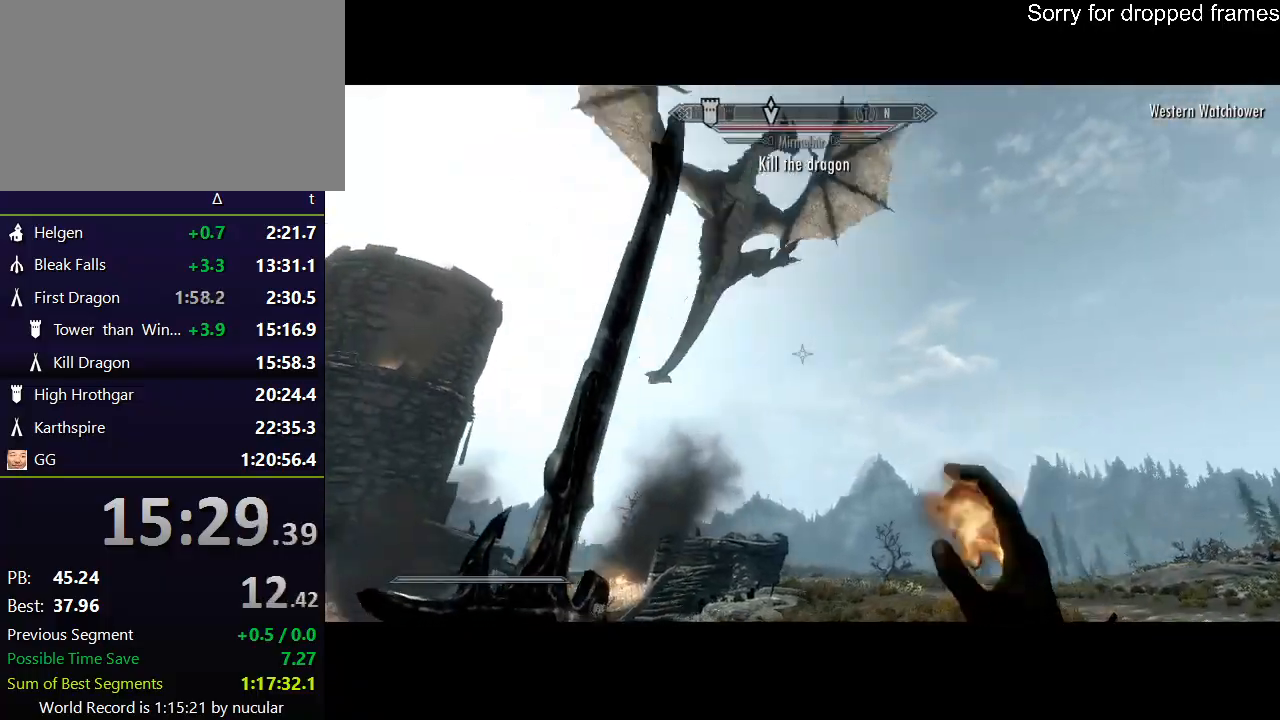
{"keys": ["shift", "w"], "mouse": [], "events": [[100, "a", "down"], [300, "a", "up"], [400, "shift", "down"]]}
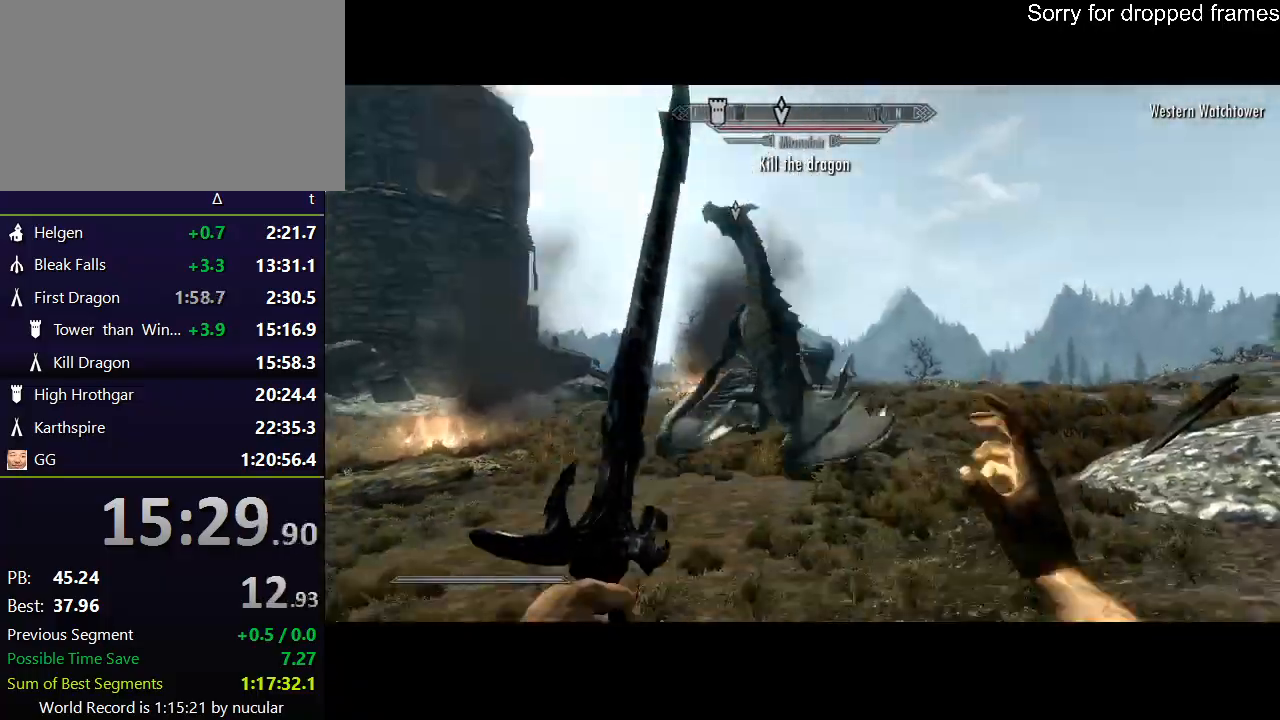
{"keys": ["shift", "w"], "mouse": [], "events": []}
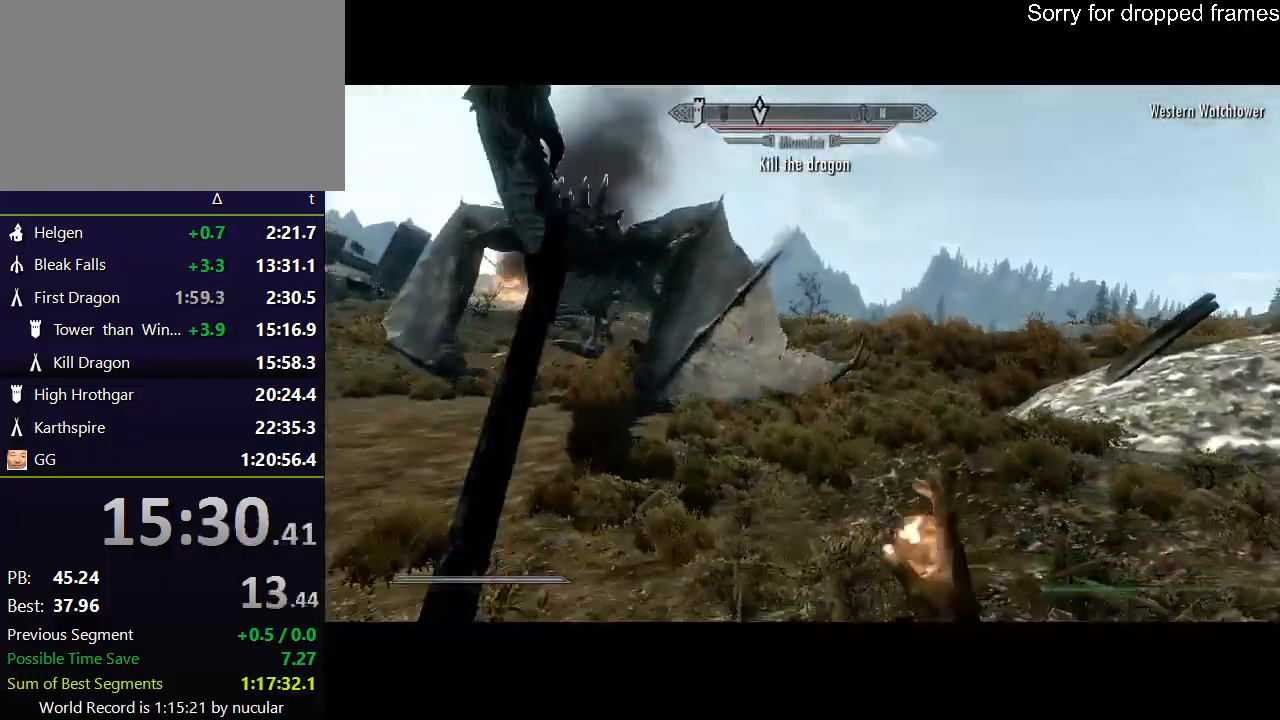
{"keys": ["w"], "mouse": [], "events": [[234, "shift", "up"]]}
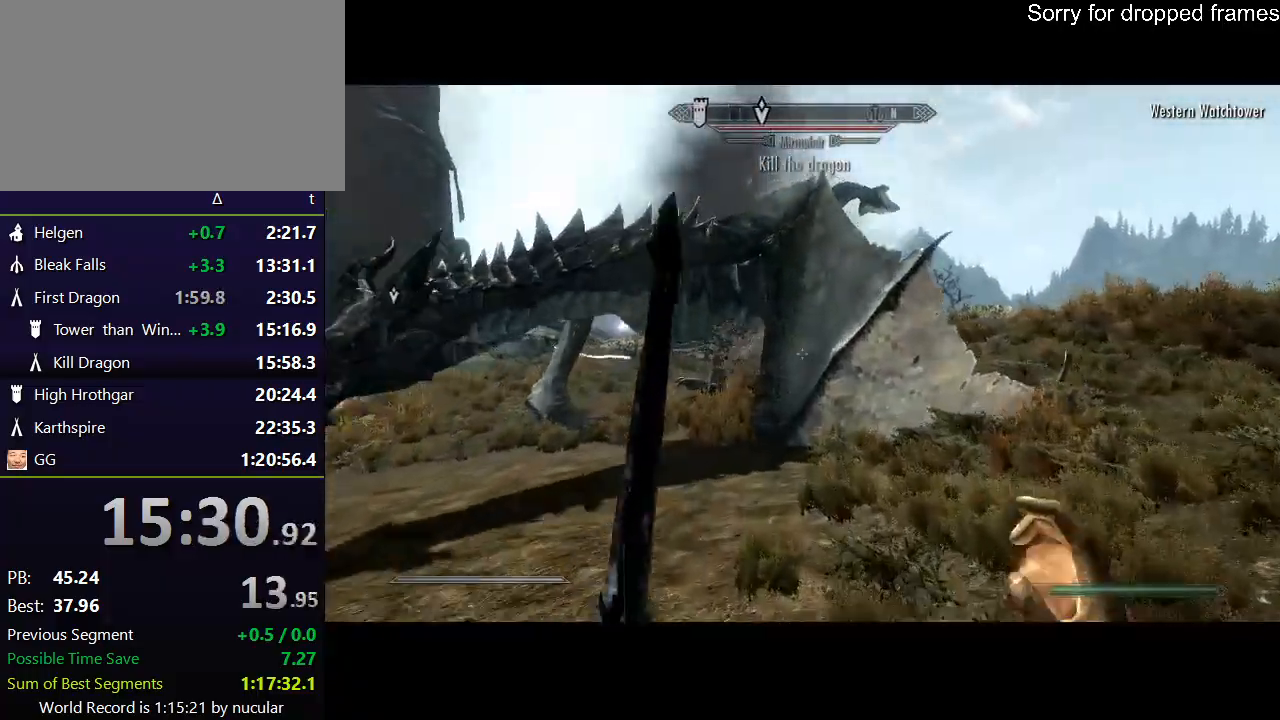
{"keys": ["d", "w"], "mouse": [], "events": [[200, "d", "down"]]}
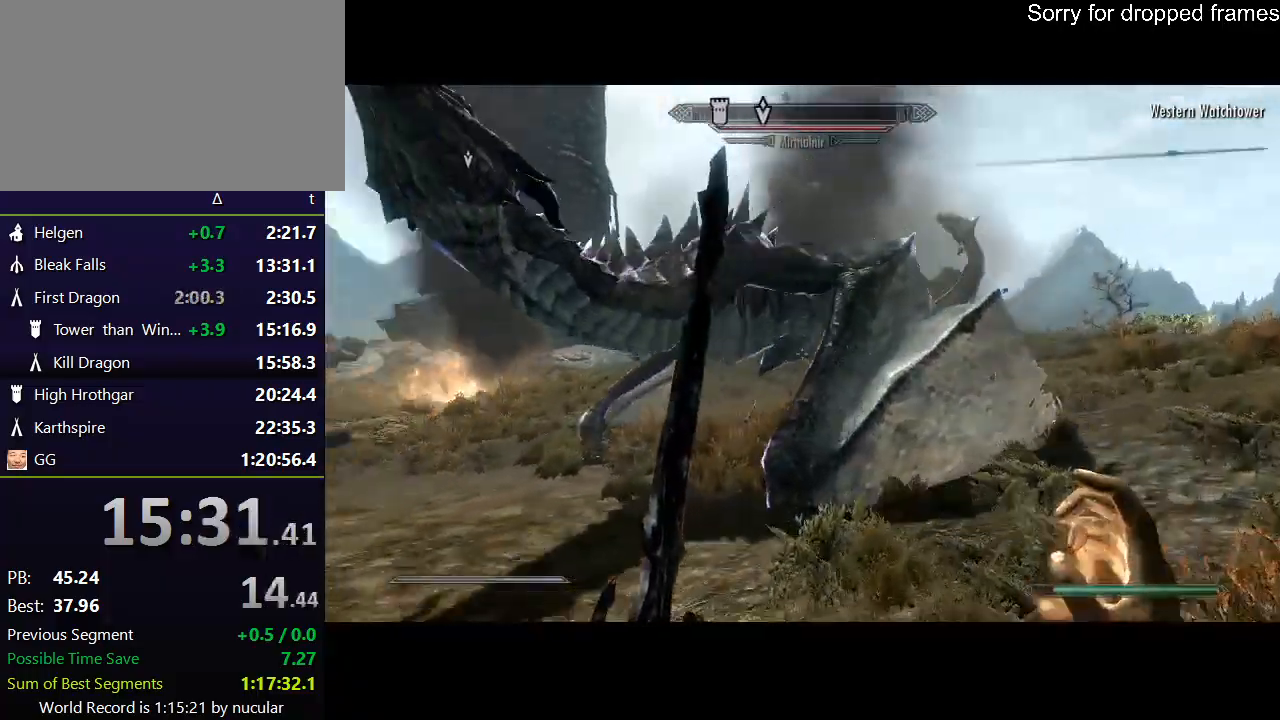
{"keys": ["d"], "mouse": ["right"], "events": [[167, "d", "up"], [267, "mouse_right", "down"], [367, "d", "down"], [400, "mouse_right", "up"], [434, "mouse_right", "down"], [501, "w", "up"]]}
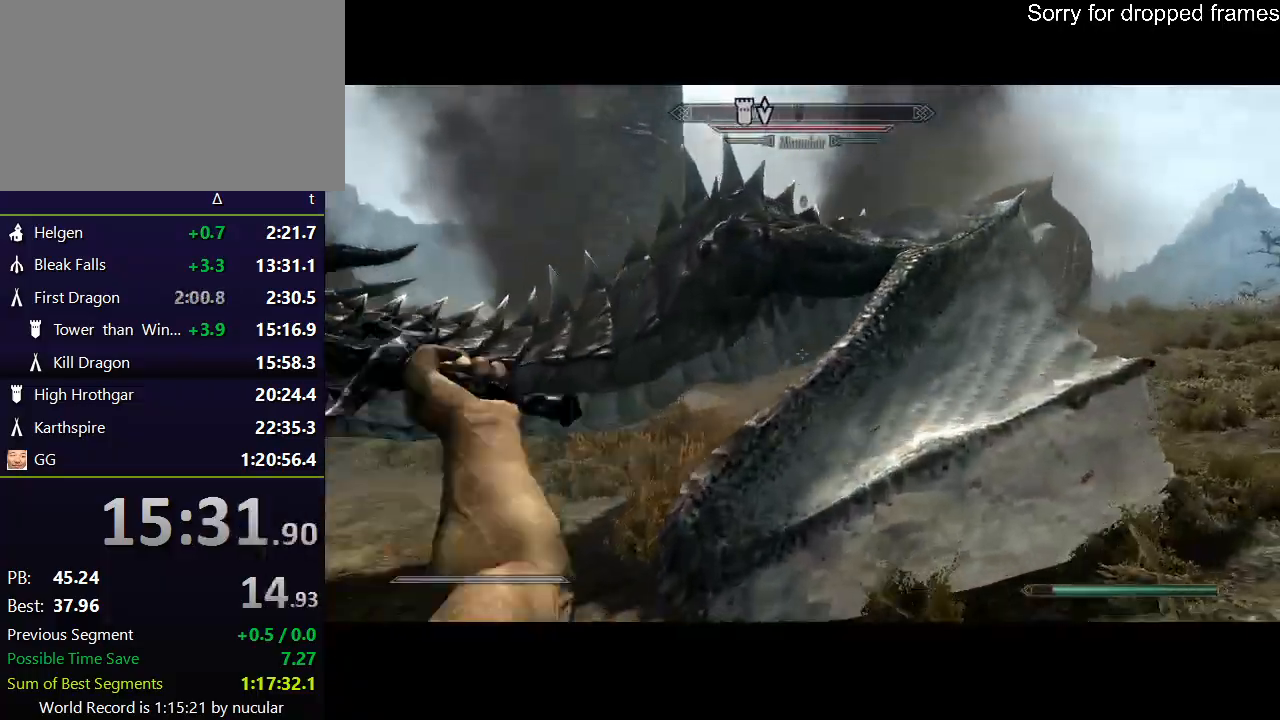
{"keys": ["d", "w"], "mouse": ["right"], "events": [[33, "mouse_right", "up"], [133, "mouse_right", "down"], [133, "w", "down"], [166, "mouse_right", "up"], [266, "mouse_right", "down"], [400, "mouse_right", "up"], [467, "mouse_right", "down"]]}